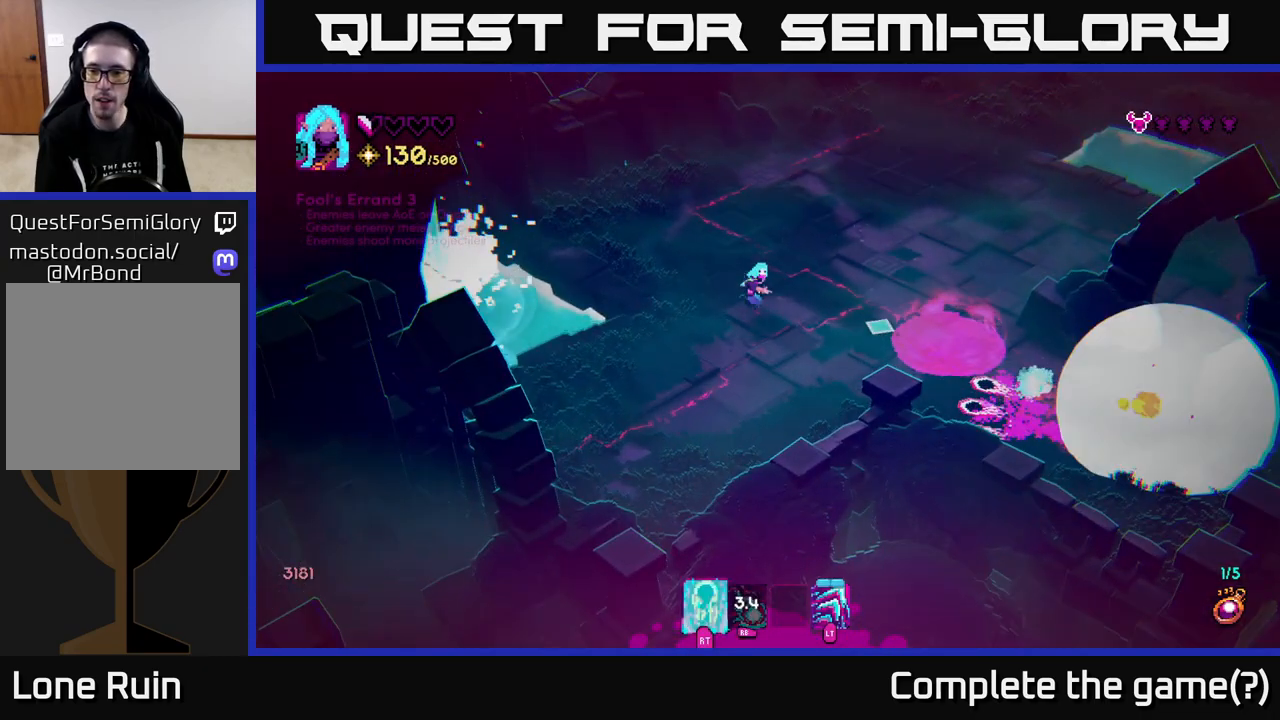
Gameplay with a controller (Xbox layout); each line is a JSON object with the inputs held at the frame after it. "events" lists button and stick changes between this image and that frame as [ms after this image, input, new state], when the widget could be followed in between.
{"buttons": [], "left_stick": "up-right", "right_stick": "down-right", "events": [[83, "right_stick", "down-right"]]}
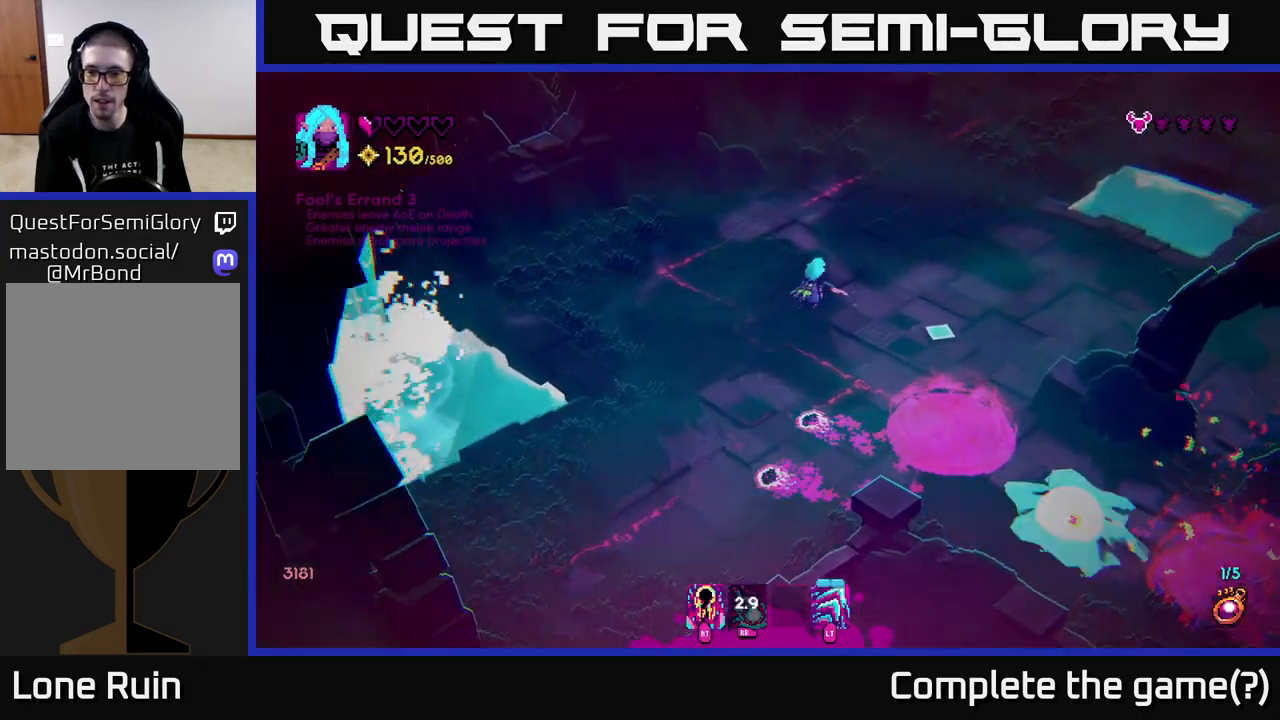
{"buttons": [], "left_stick": "down-right", "right_stick": "down-right", "events": [[183, "left_stick", "down-right"]]}
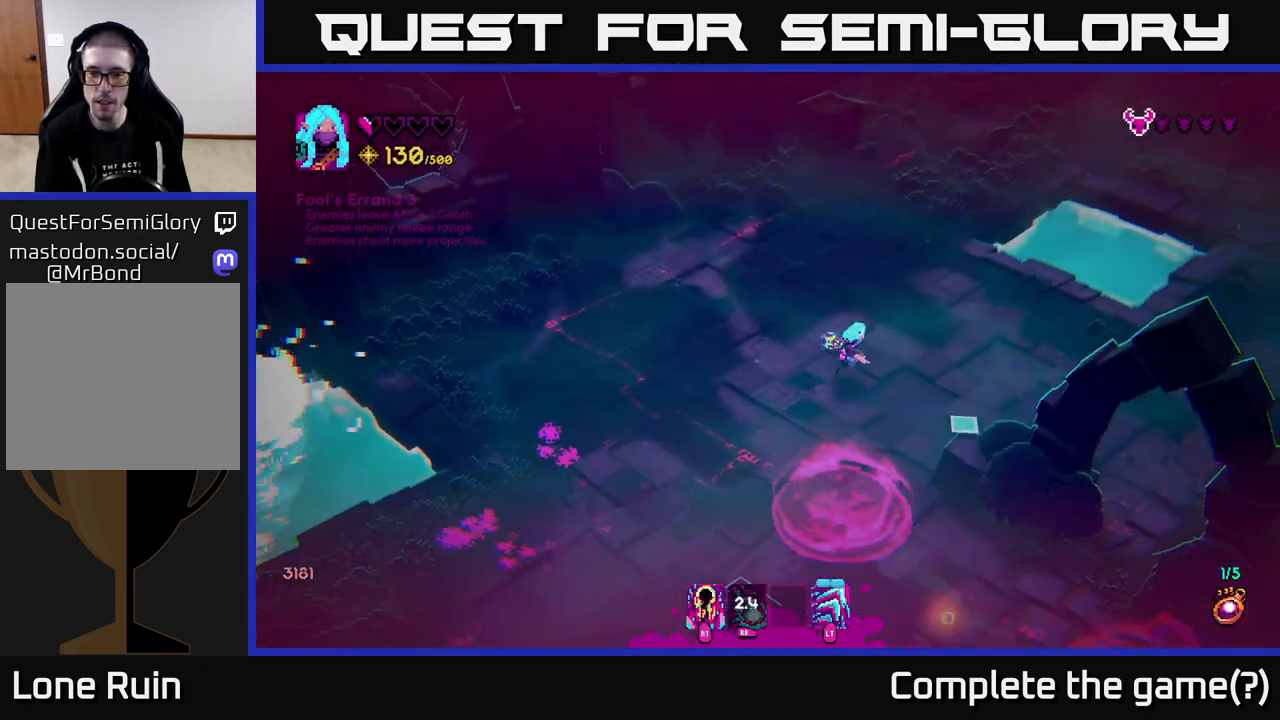
{"buttons": [], "left_stick": "down-left", "right_stick": "down-right", "events": [[50, "left_stick", "down"], [200, "L2", "down"], [333, "L2", "up"], [483, "left_stick", "down-left"]]}
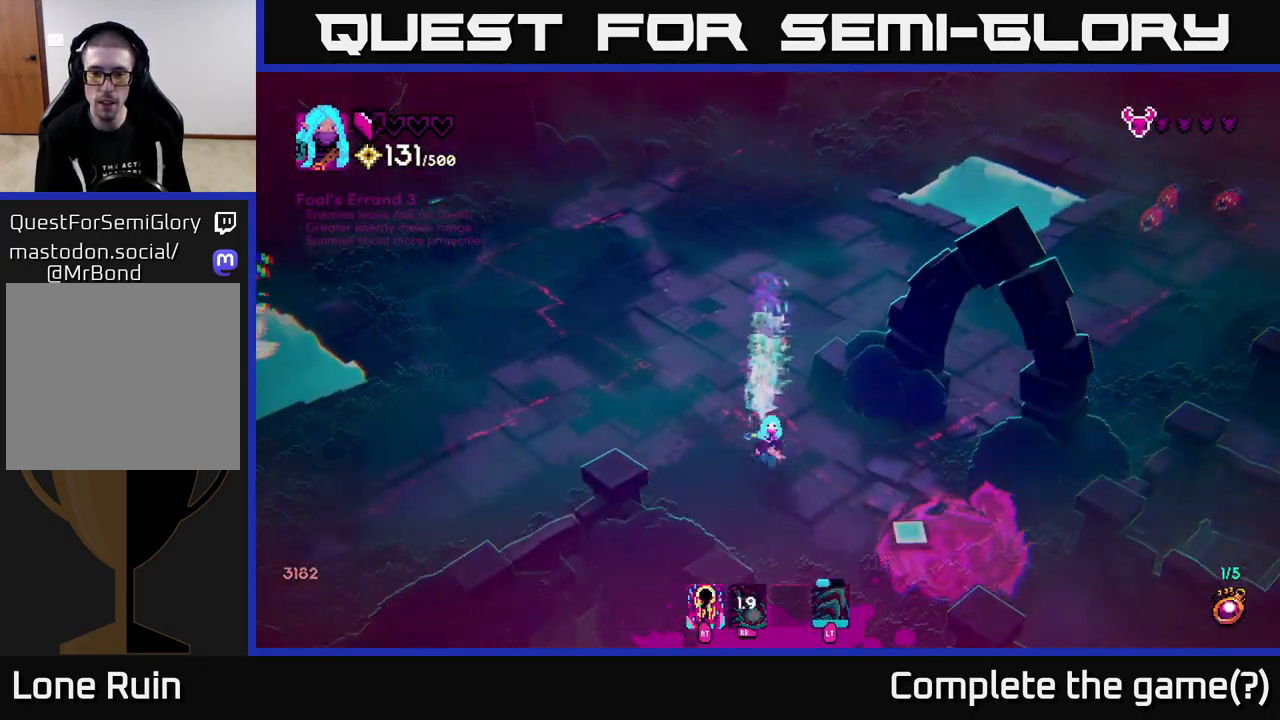
{"buttons": [], "left_stick": "up-right", "right_stick": "right", "events": [[167, "right_stick", "right"], [183, "left_stick", "down-right"], [283, "left_stick", "up"], [383, "left_stick", "up-right"]]}
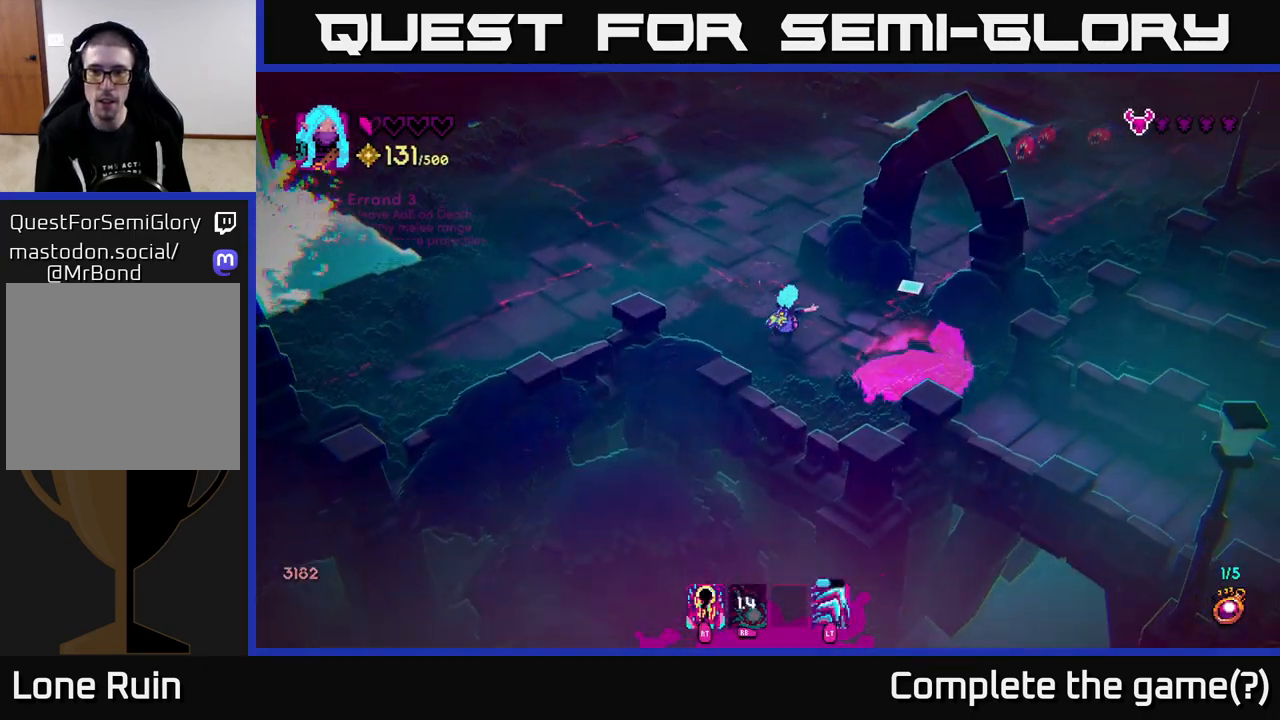
{"buttons": [], "left_stick": "up", "right_stick": "up-right", "events": [[33, "right_stick", "up-right"], [117, "left_stick", "up-left"], [300, "left_stick", "up"]]}
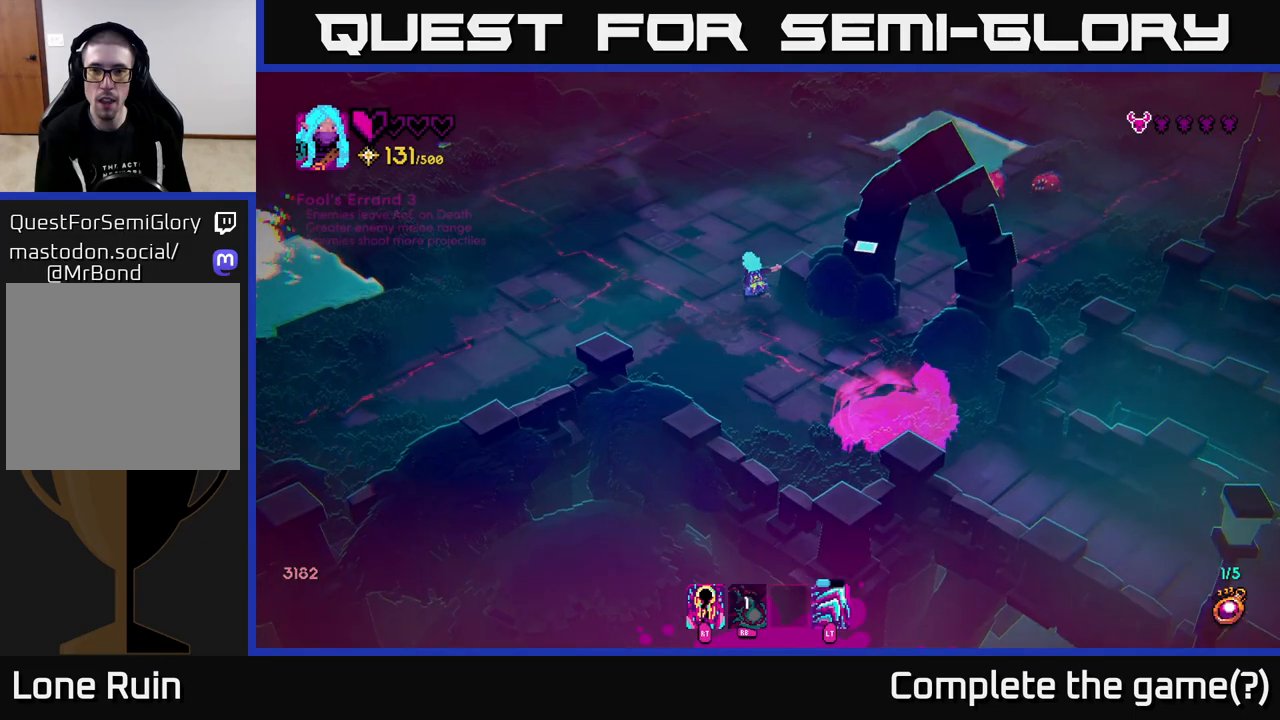
{"buttons": [], "left_stick": "up-right", "right_stick": "right", "events": [[17, "left_stick", "up-left"], [83, "R1", "down"], [150, "R1", "up"], [183, "right_stick", "right"], [400, "left_stick", "up-right"]]}
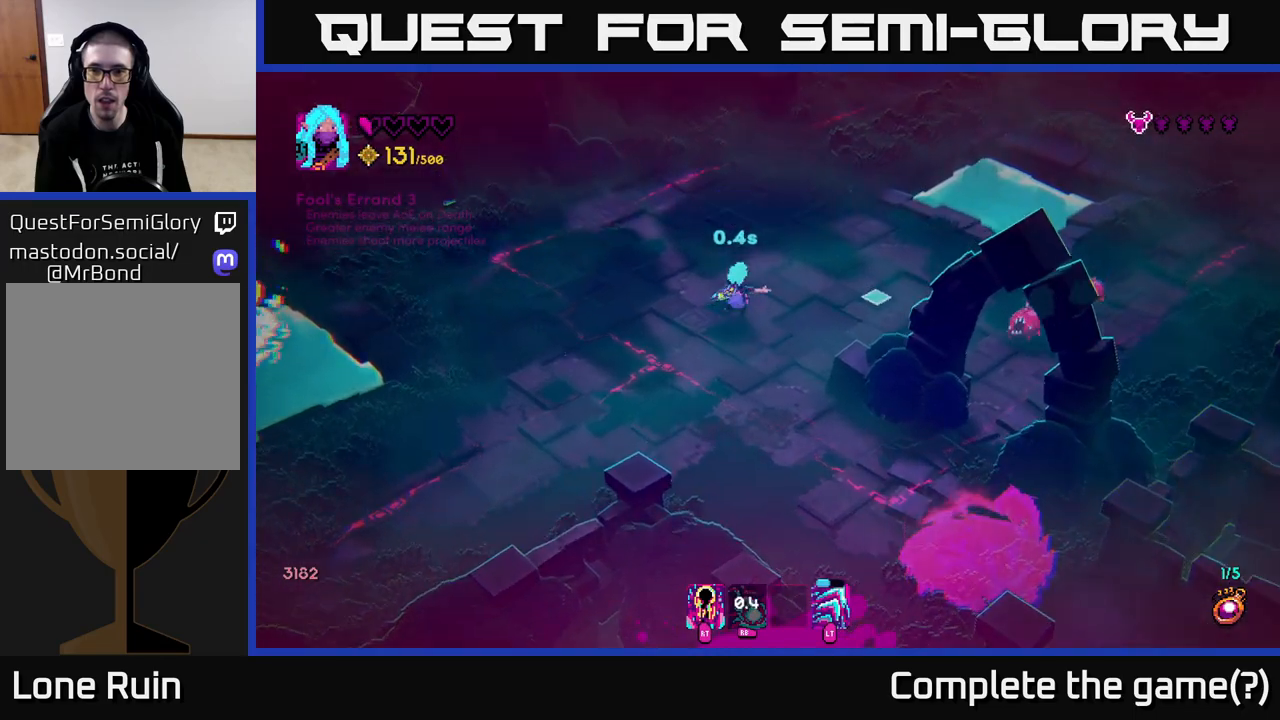
{"buttons": [], "left_stick": "left", "right_stick": "down-right", "events": [[17, "R1", "down"], [50, "left_stick", "up"], [83, "R1", "up"], [150, "left_stick", "up-left"], [233, "R2", "down"], [317, "R2", "up"], [317, "right_stick", "down-right"], [383, "left_stick", "left"]]}
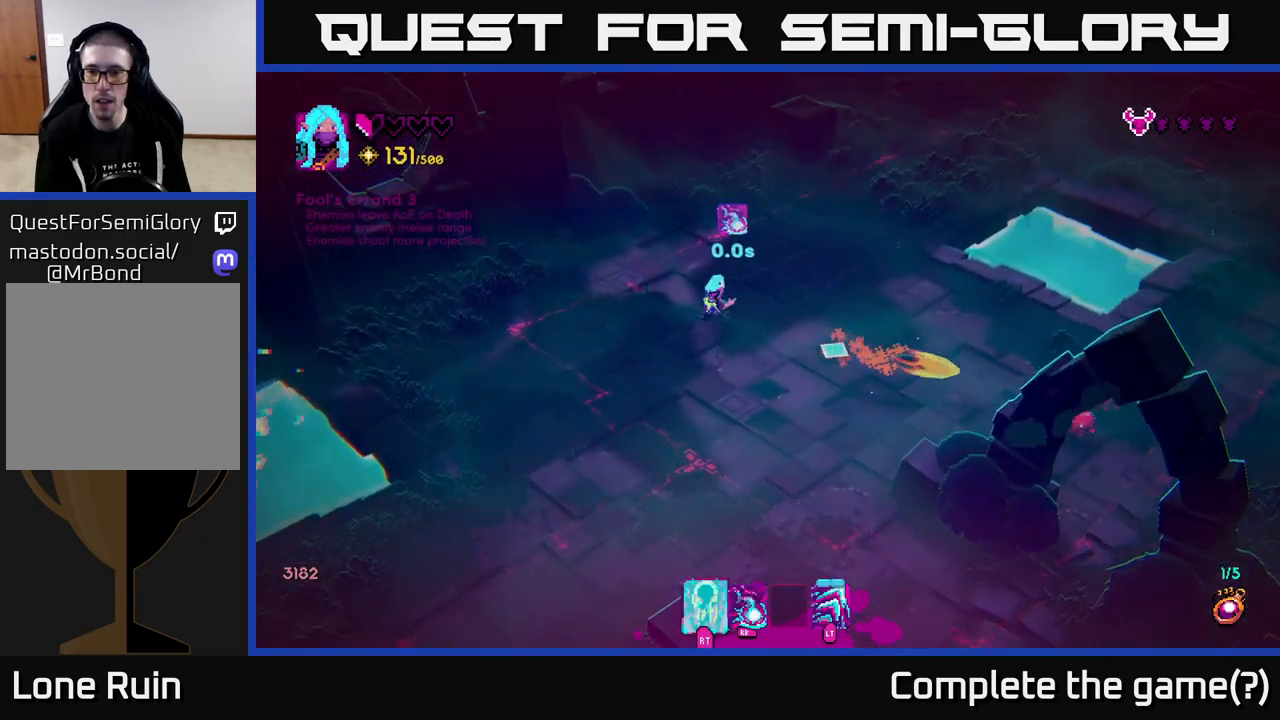
{"buttons": [], "left_stick": "up-right", "right_stick": "right", "events": [[67, "left_stick", "down-left"], [167, "right_stick", "right"], [200, "left_stick", "down"], [417, "left_stick", "right"], [500, "left_stick", "up-right"]]}
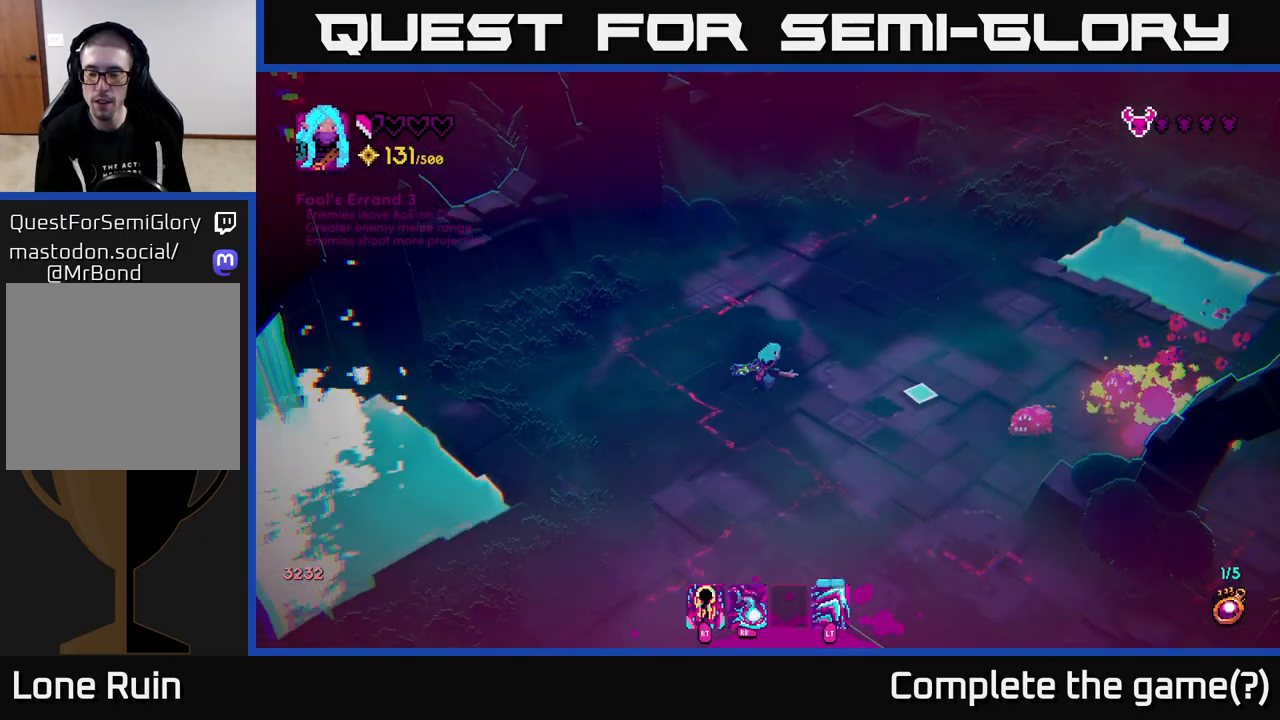
{"buttons": [], "left_stick": "left", "right_stick": "down-right", "events": [[183, "left_stick", "up"], [233, "right_stick", "down-right"], [300, "left_stick", "up-left"], [383, "R2", "down"], [433, "R2", "up"], [500, "left_stick", "left"]]}
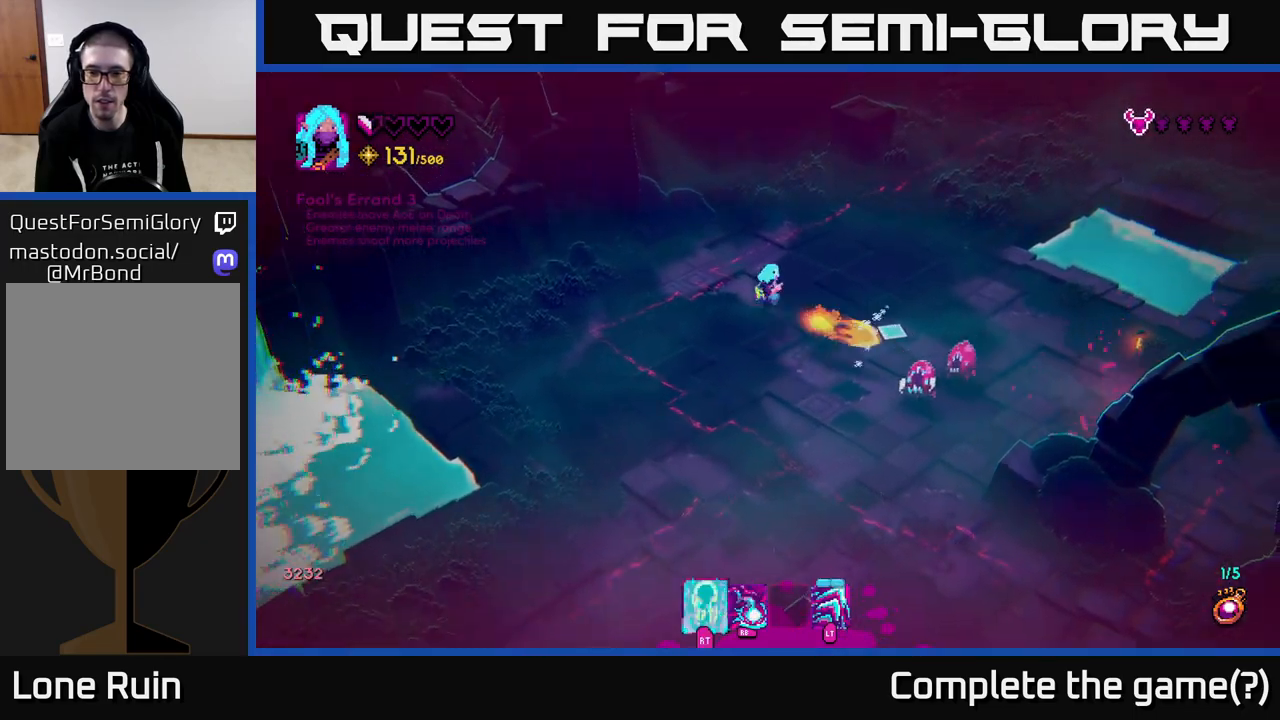
{"buttons": [], "left_stick": "down", "right_stick": "right", "events": [[100, "left_stick", "down-left"], [267, "left_stick", "down"], [267, "right_stick", "right"]]}
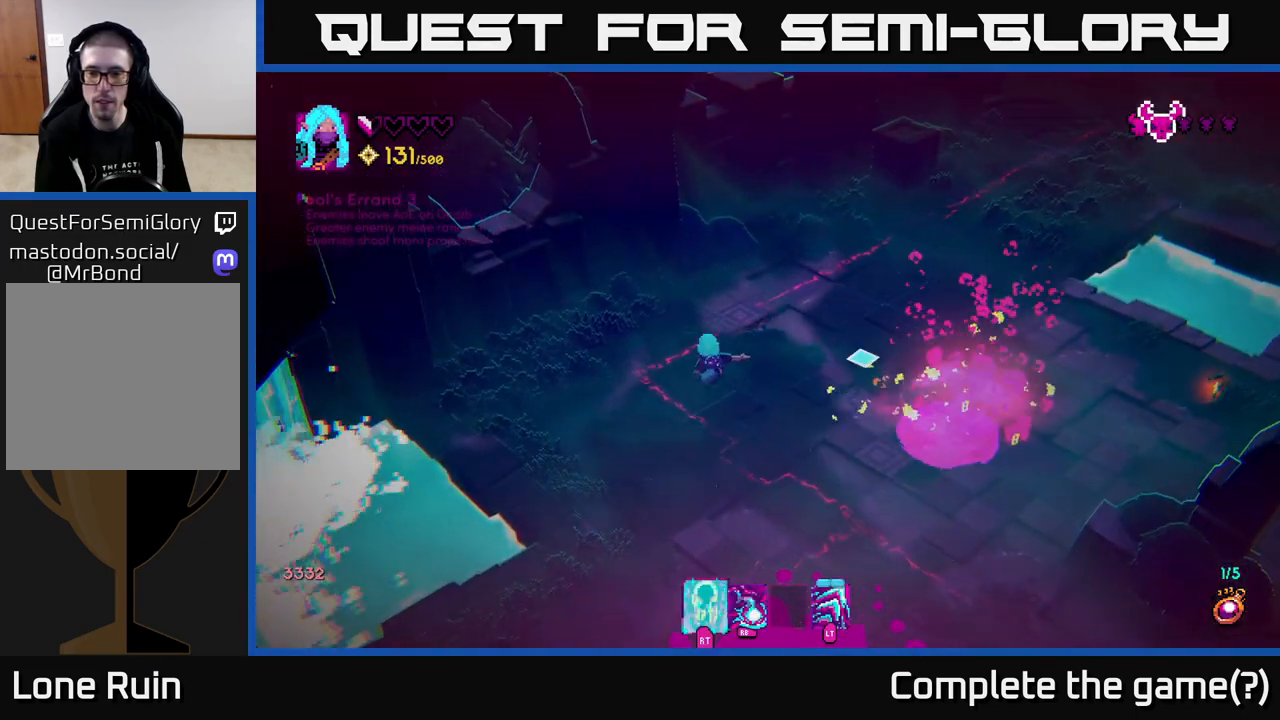
{"buttons": [], "left_stick": "down-right", "right_stick": "right", "events": [[133, "left_stick", "down-right"], [233, "left_stick", "right"], [467, "left_stick", "down-right"]]}
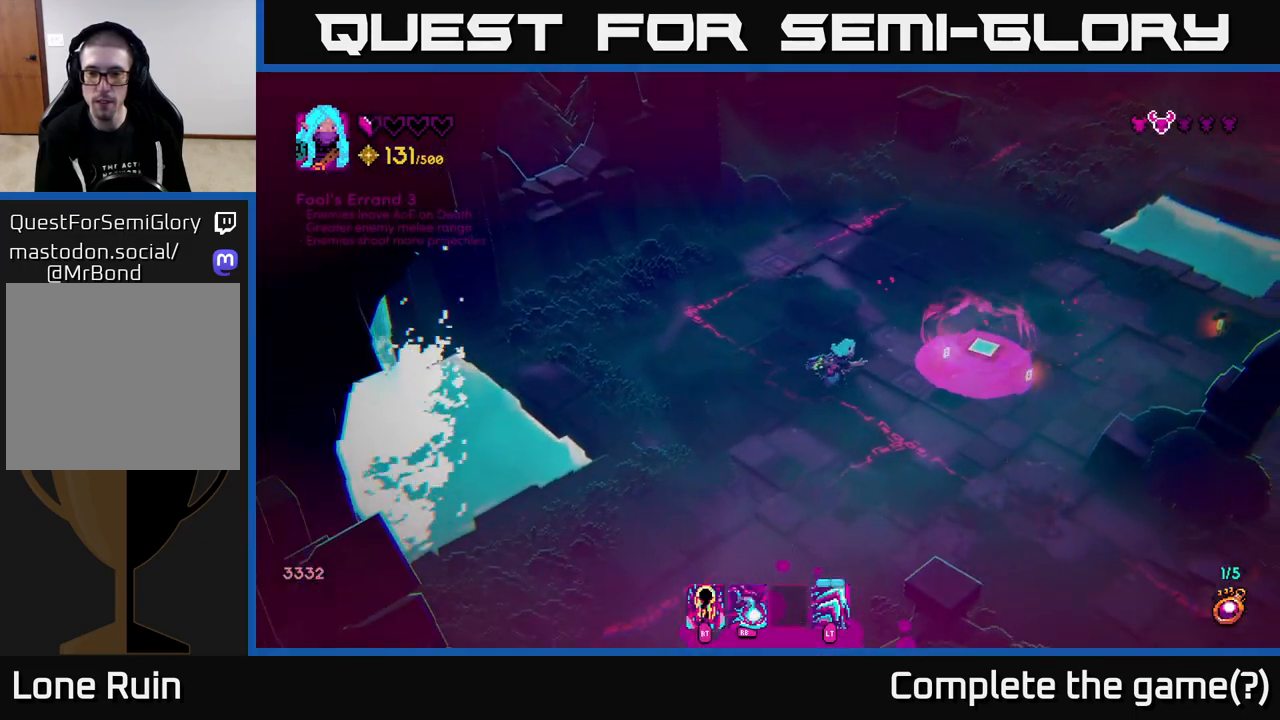
{"buttons": [], "left_stick": "up-right", "right_stick": "right", "events": [[83, "left_stick", "right"], [150, "L2", "down"], [333, "L2", "up"], [500, "left_stick", "up-right"]]}
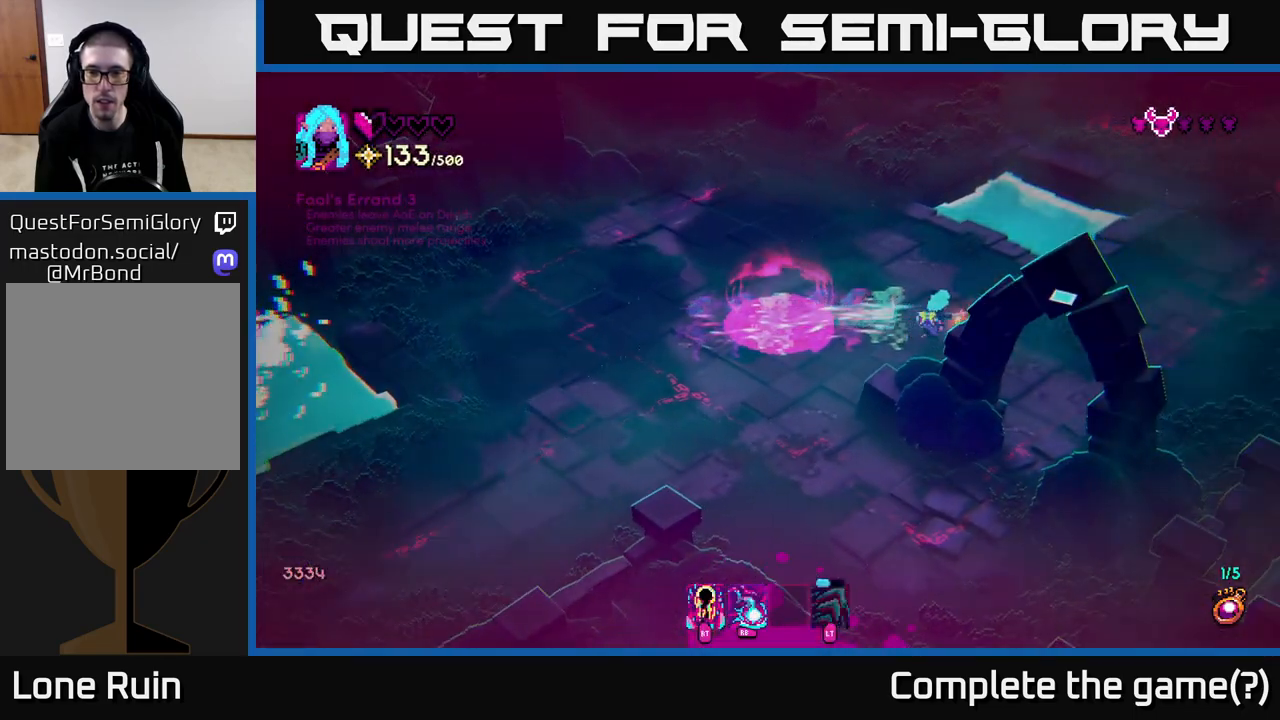
{"buttons": [], "left_stick": "right", "right_stick": "up-right", "events": [[100, "right_stick", "up-right"], [350, "left_stick", "right"]]}
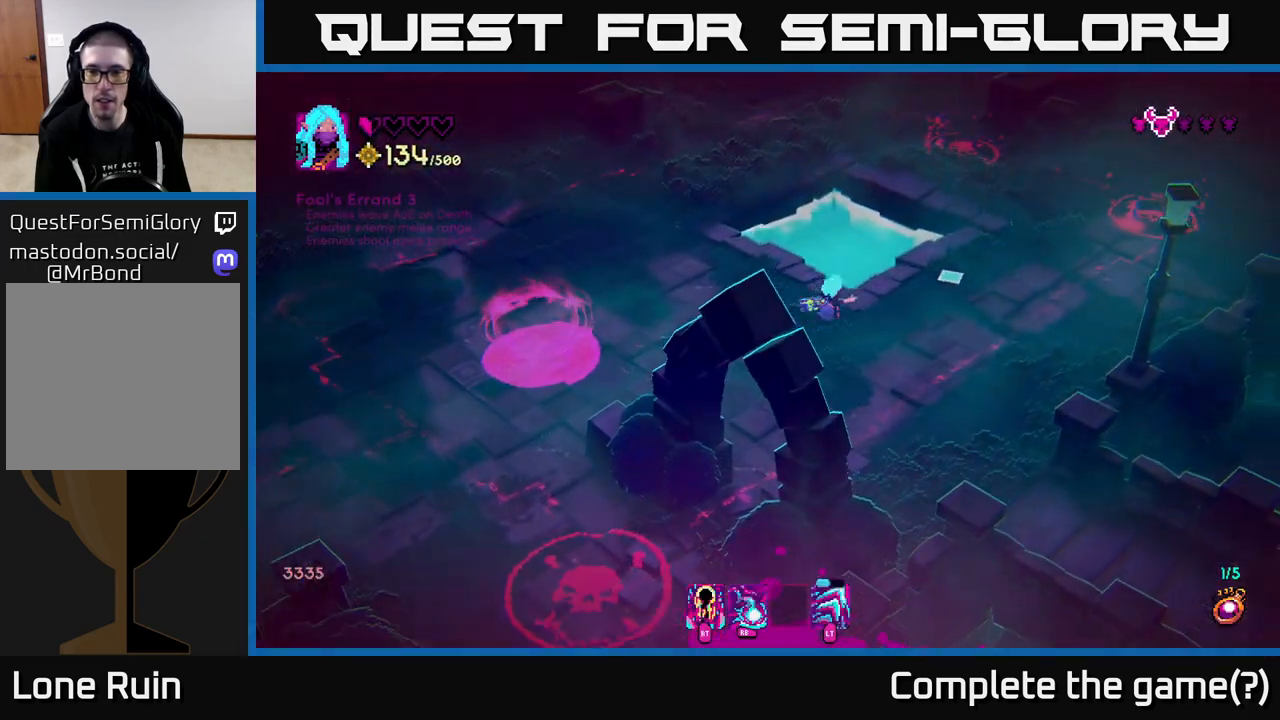
{"buttons": [], "left_stick": "up-right", "right_stick": "up-right", "events": [[150, "left_stick", "up-right"], [333, "R1", "down"], [383, "R1", "up"]]}
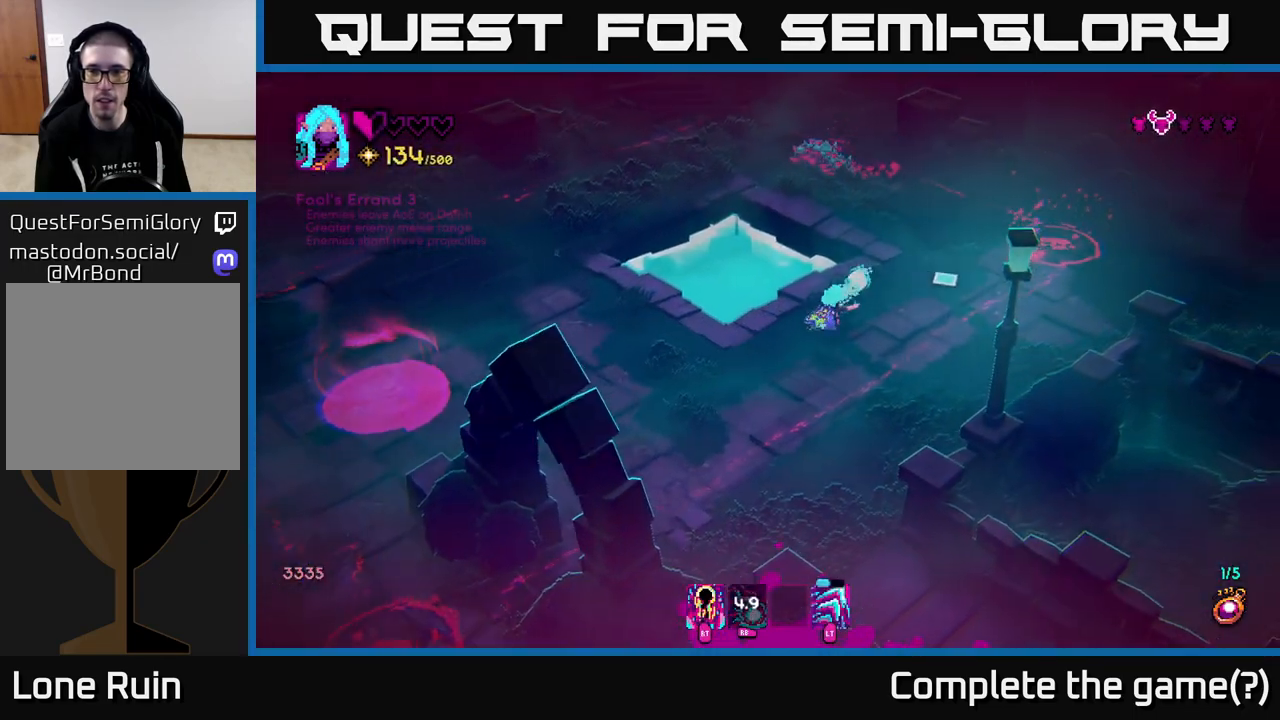
{"buttons": [], "left_stick": "down-left", "right_stick": "up", "events": [[333, "left_stick", "down-left"], [333, "right_stick", "up"]]}
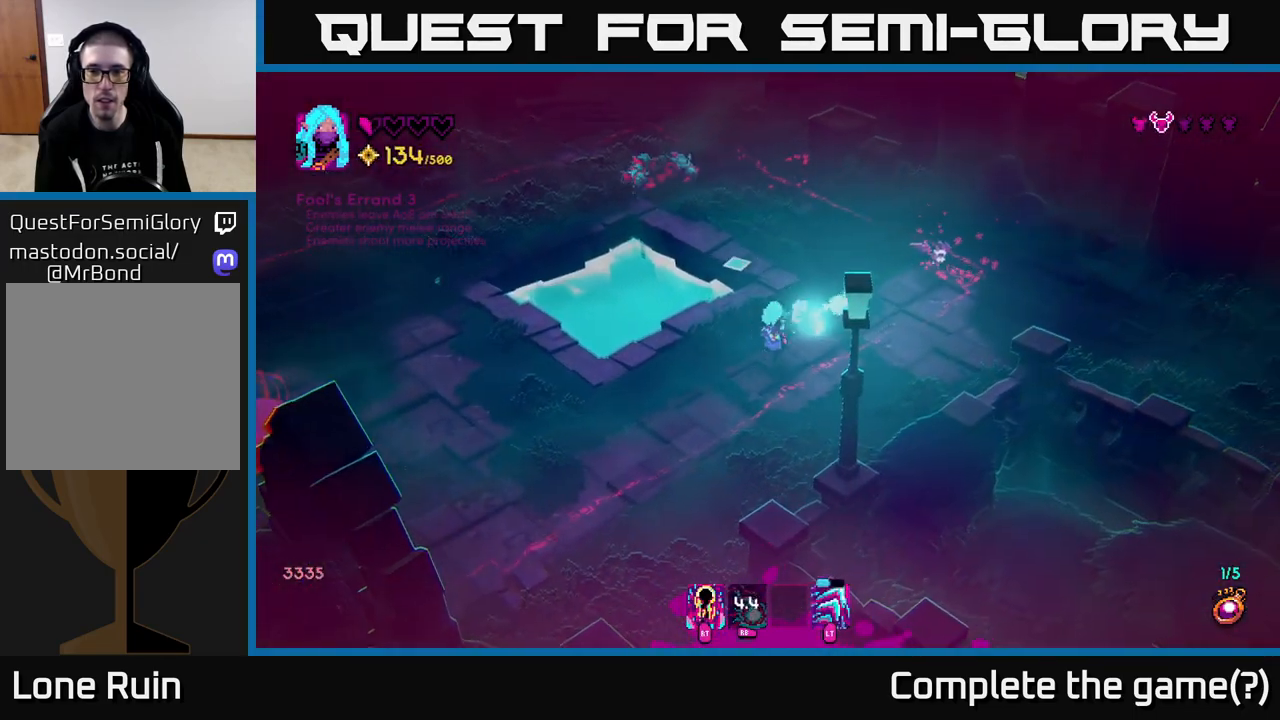
{"buttons": [], "left_stick": "left", "right_stick": "up", "events": [[233, "R2", "down"], [300, "R2", "up"], [467, "left_stick", "left"]]}
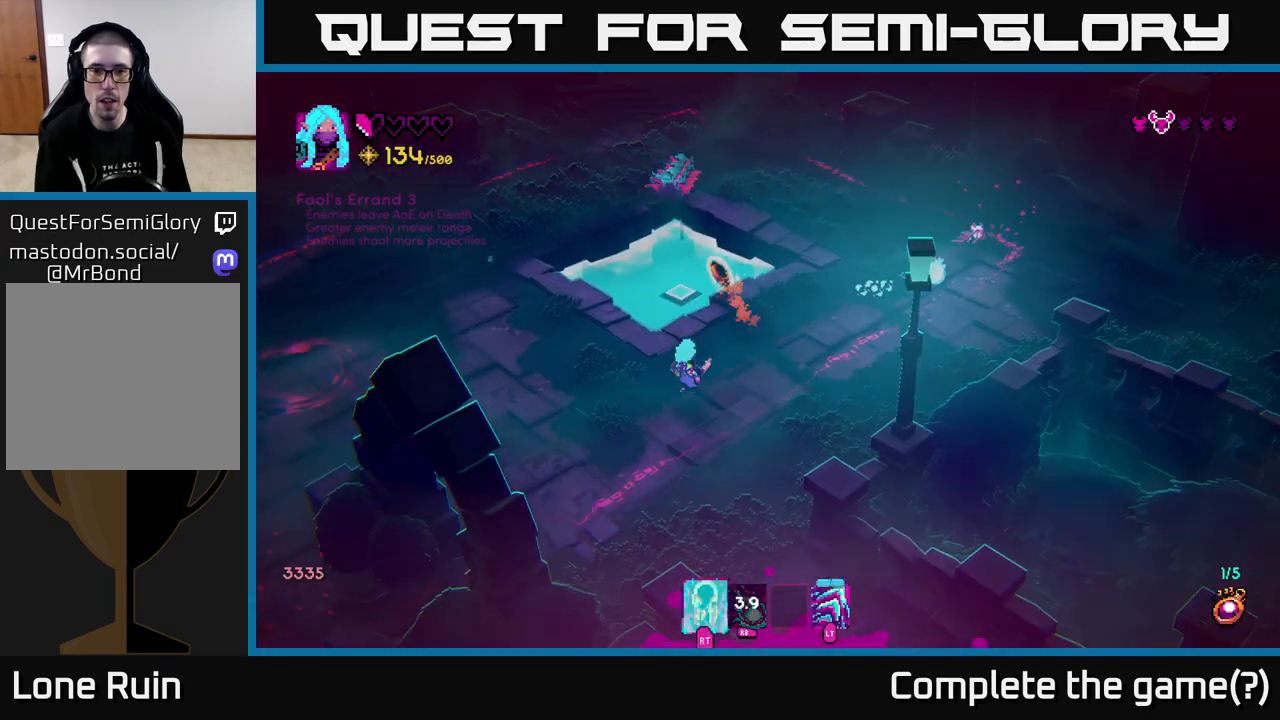
{"buttons": [], "left_stick": "up-left", "right_stick": "up", "events": [[217, "left_stick", "up-left"]]}
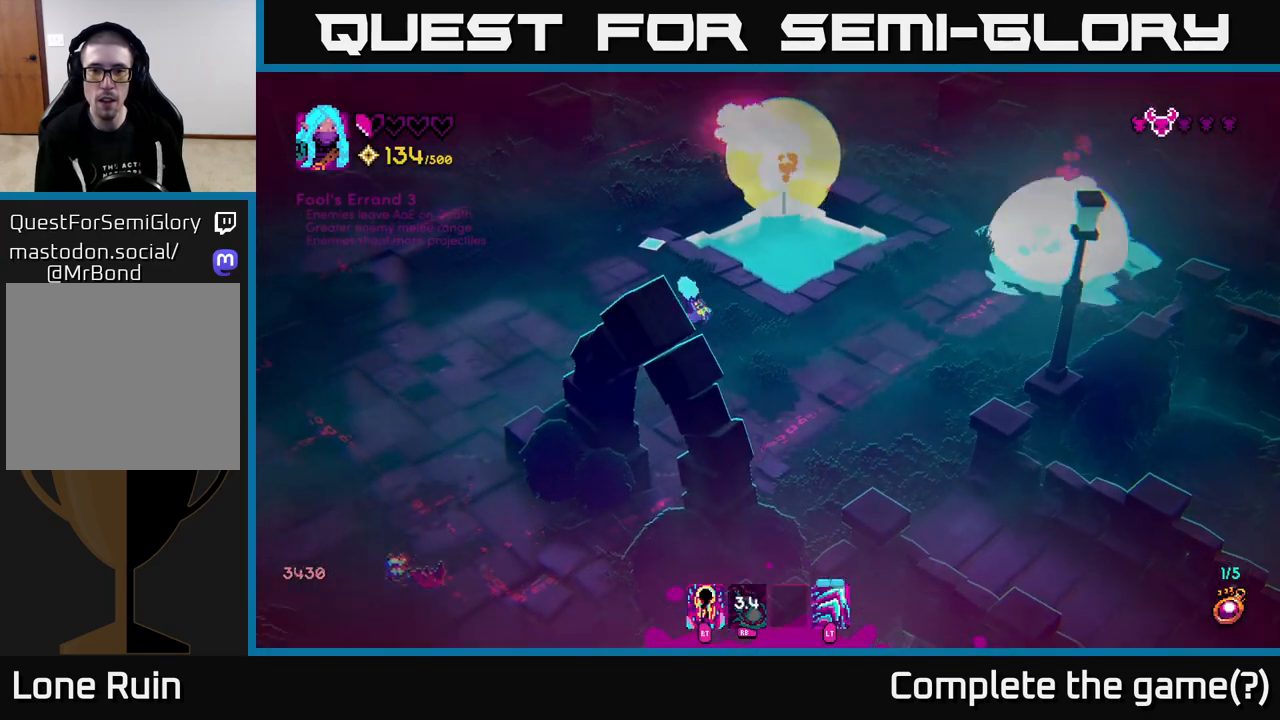
{"buttons": [], "left_stick": "up", "right_stick": "up", "events": [[200, "left_stick", "up"]]}
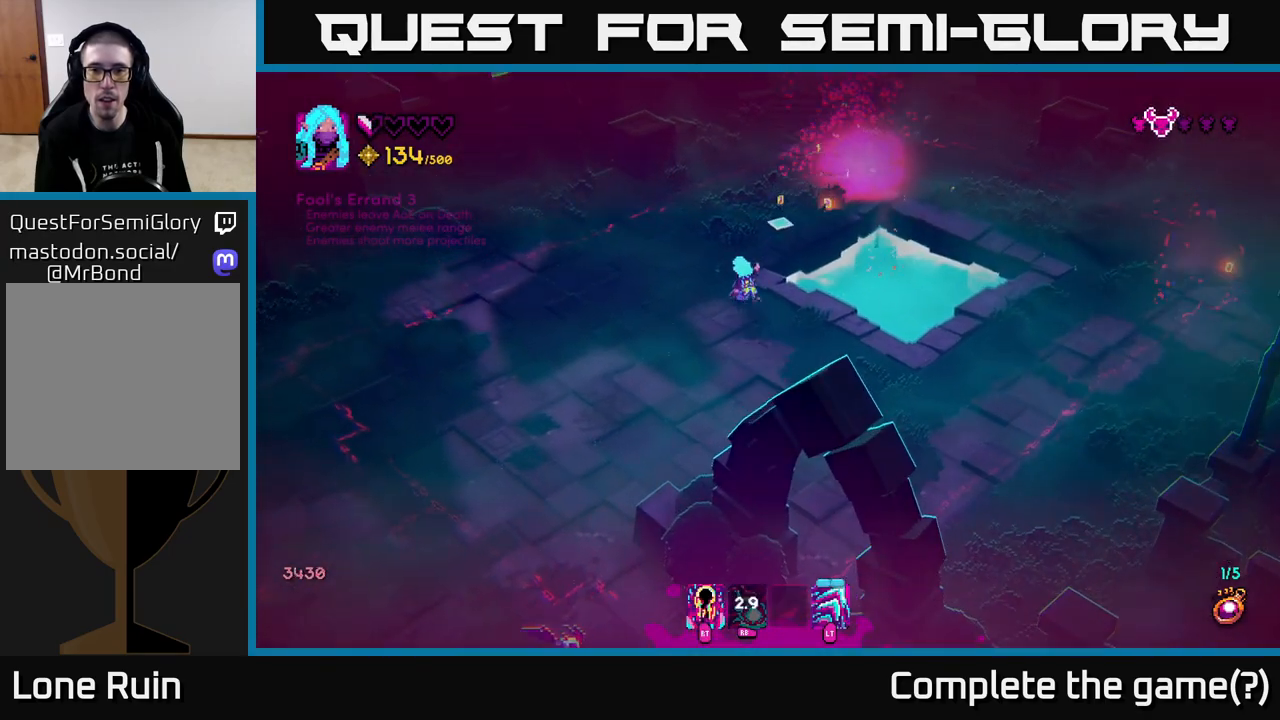
{"buttons": [], "left_stick": "up-right", "right_stick": "up-right", "events": [[83, "right_stick", "up-right"], [267, "left_stick", "up-right"]]}
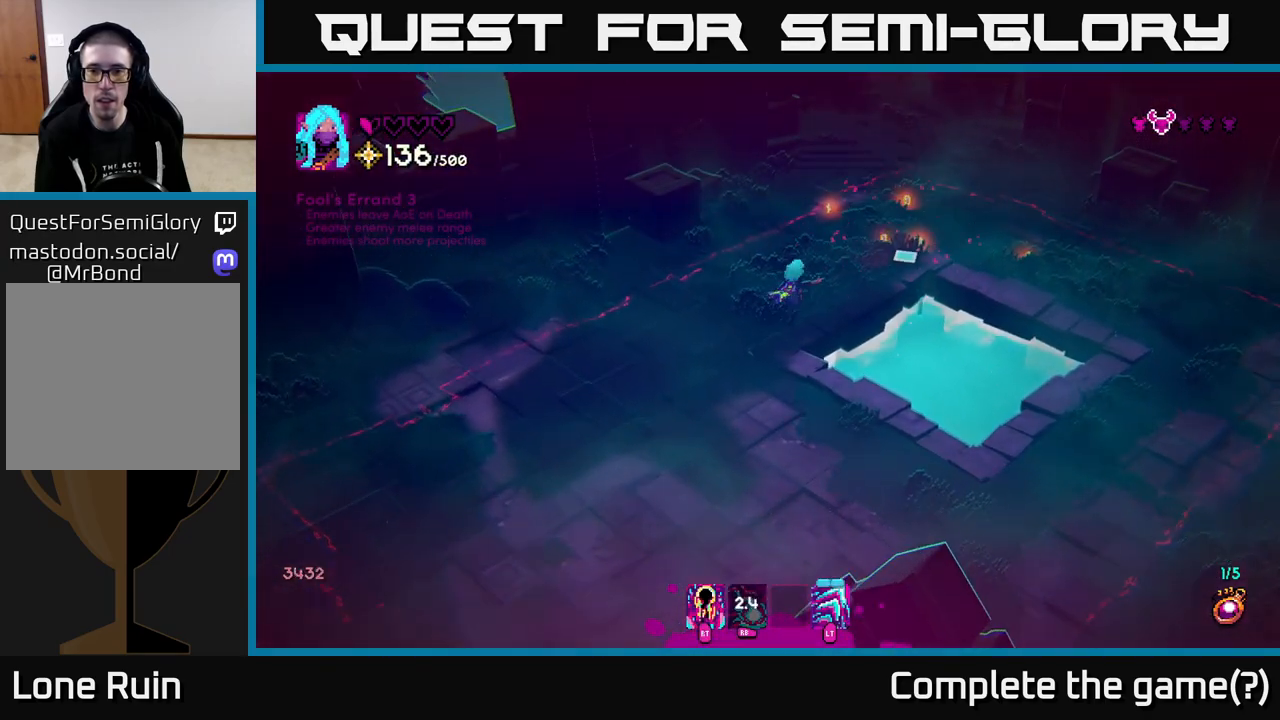
{"buttons": [], "left_stick": "right", "right_stick": "right", "events": [[67, "left_stick", "right"], [83, "right_stick", "right"], [317, "L2", "down"], [467, "L2", "up"]]}
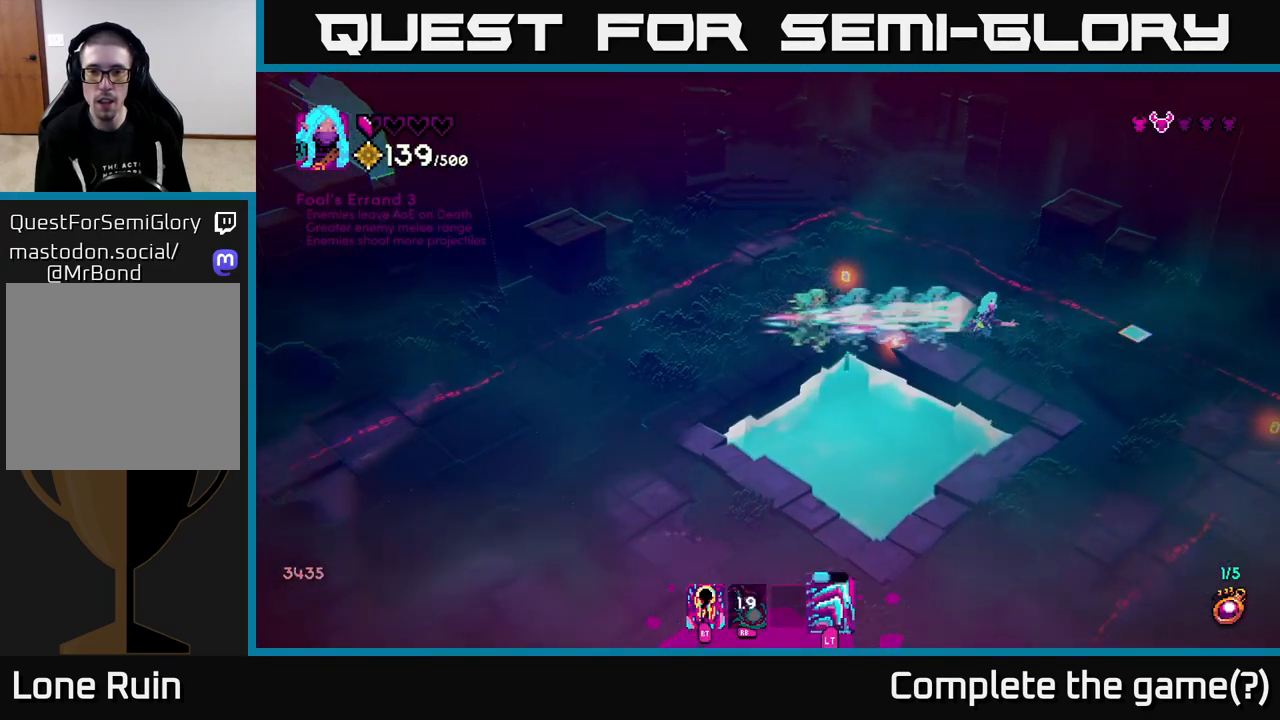
{"buttons": [], "left_stick": "down-right", "right_stick": "down", "events": [[117, "right_stick", "down-right"], [150, "left_stick", "down-right"], [450, "right_stick", "down"]]}
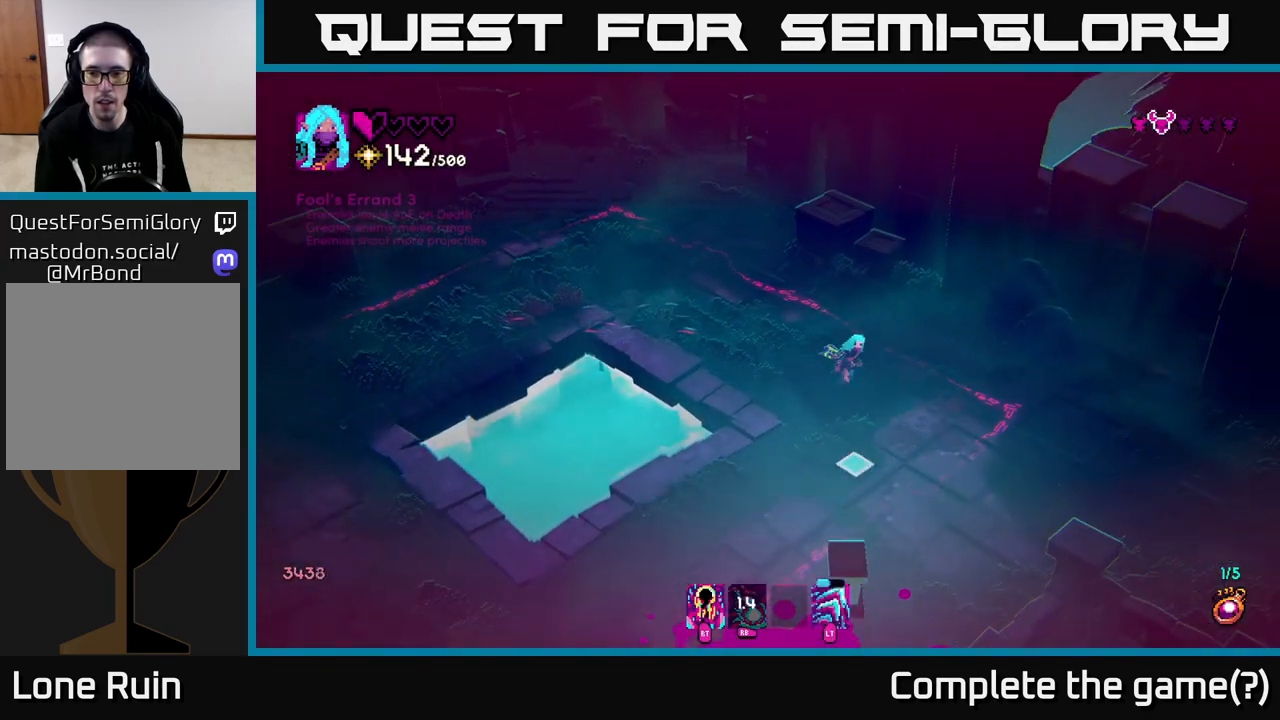
{"buttons": [], "left_stick": "down-left", "right_stick": "down-left", "events": [[83, "right_stick", "down-left"], [133, "left_stick", "down-left"]]}
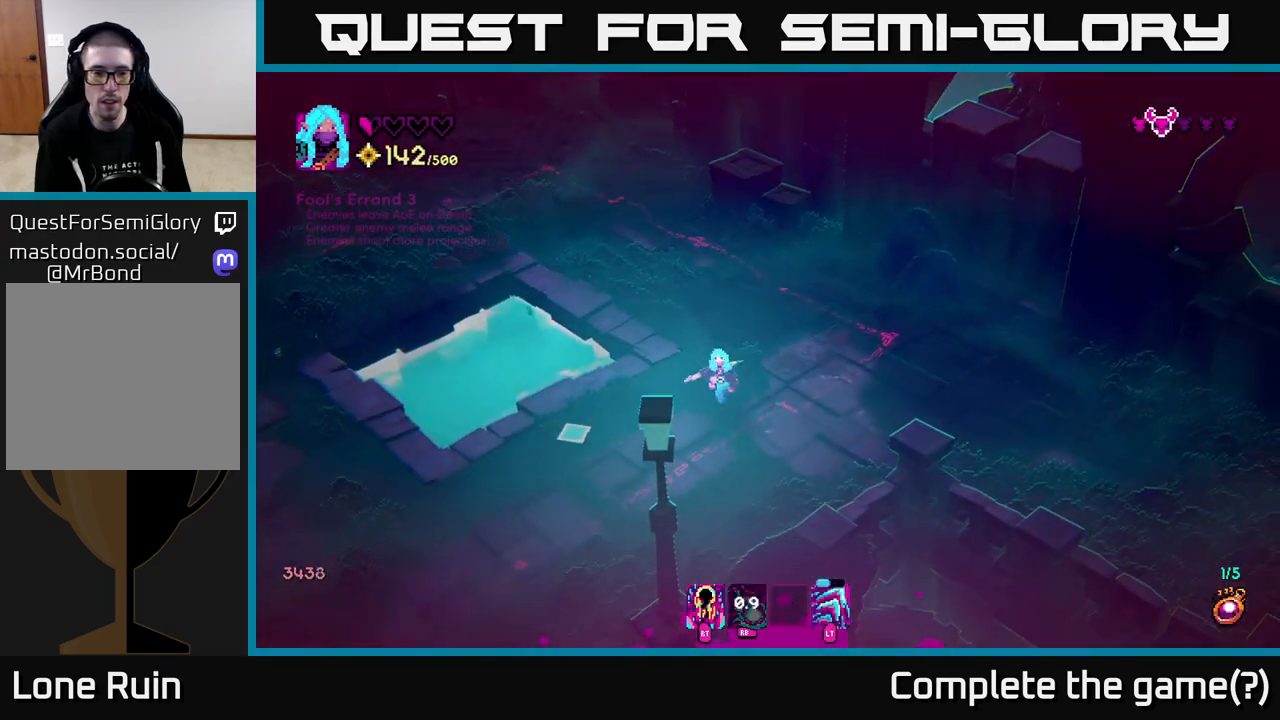
{"buttons": [], "left_stick": "down-left", "right_stick": "left", "events": [[167, "right_stick", "left"]]}
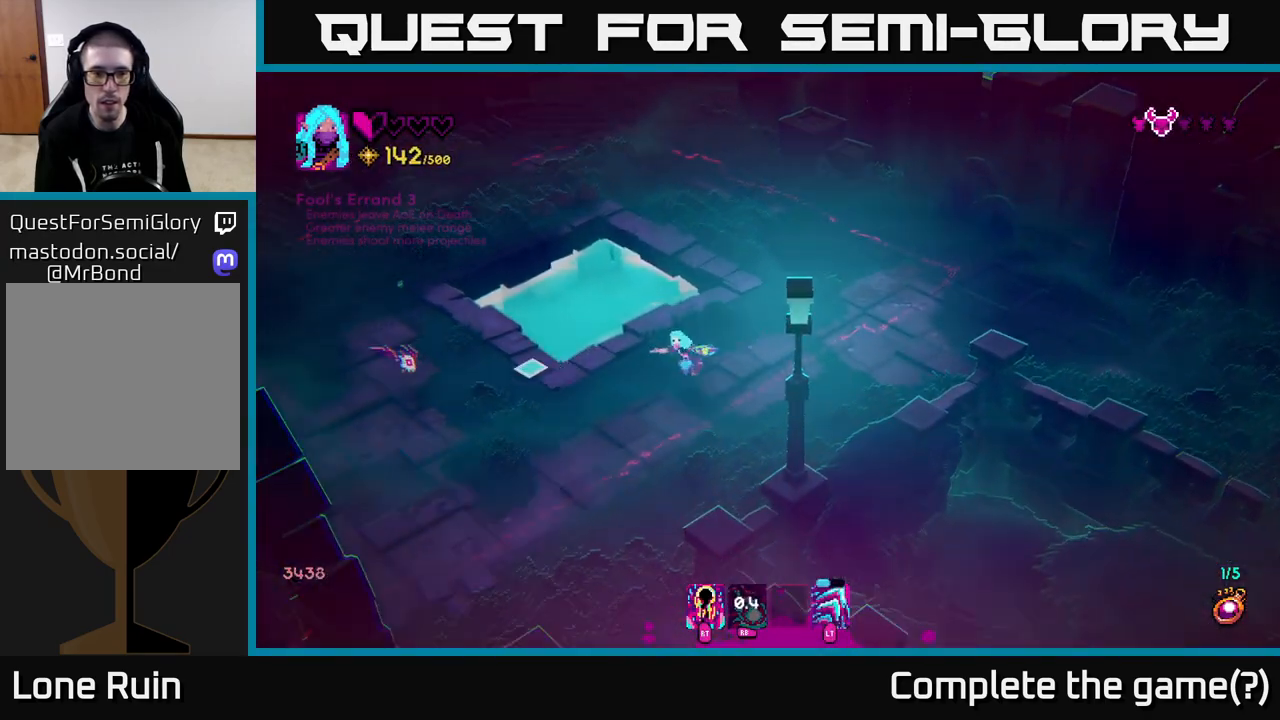
{"buttons": [], "left_stick": "down-left", "right_stick": "up-left", "events": [[150, "R2", "down"], [183, "left_stick", "down"], [217, "R2", "up"], [233, "right_stick", "up-left"], [417, "left_stick", "down-left"]]}
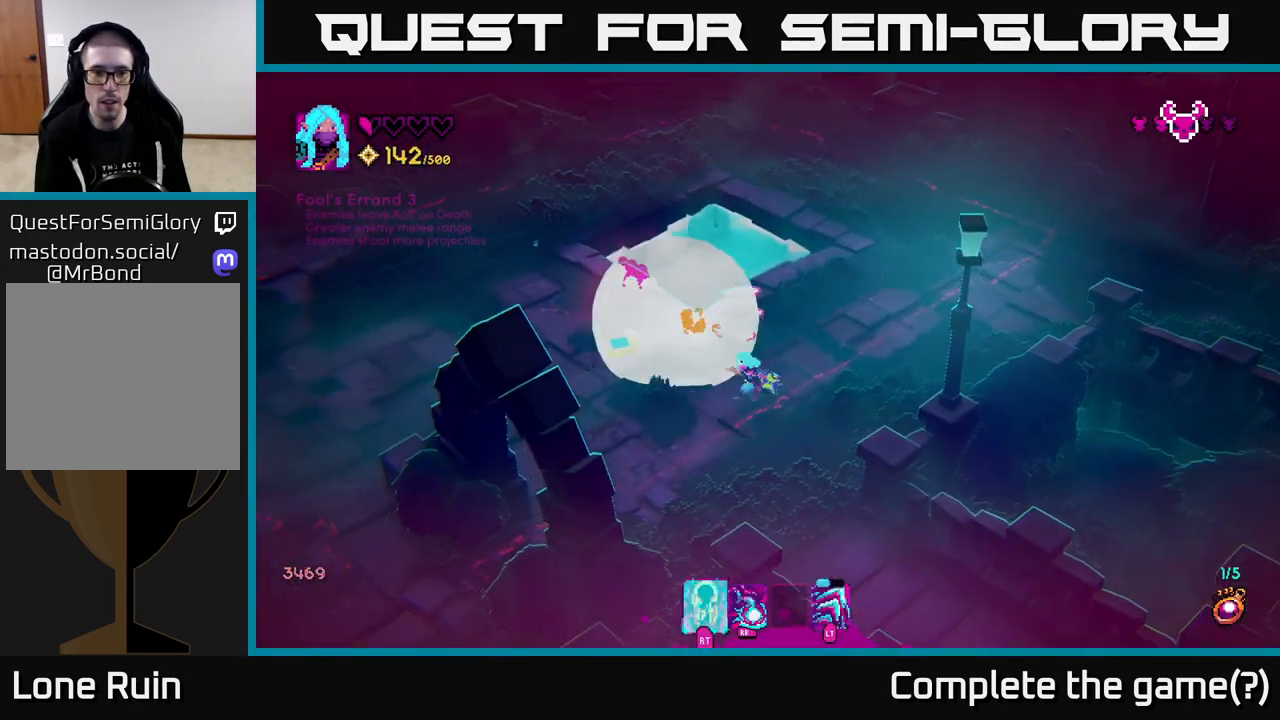
{"buttons": [], "left_stick": "up-left", "right_stick": "up", "events": [[150, "left_stick", "left"], [267, "left_stick", "up-left"], [433, "right_stick", "up"]]}
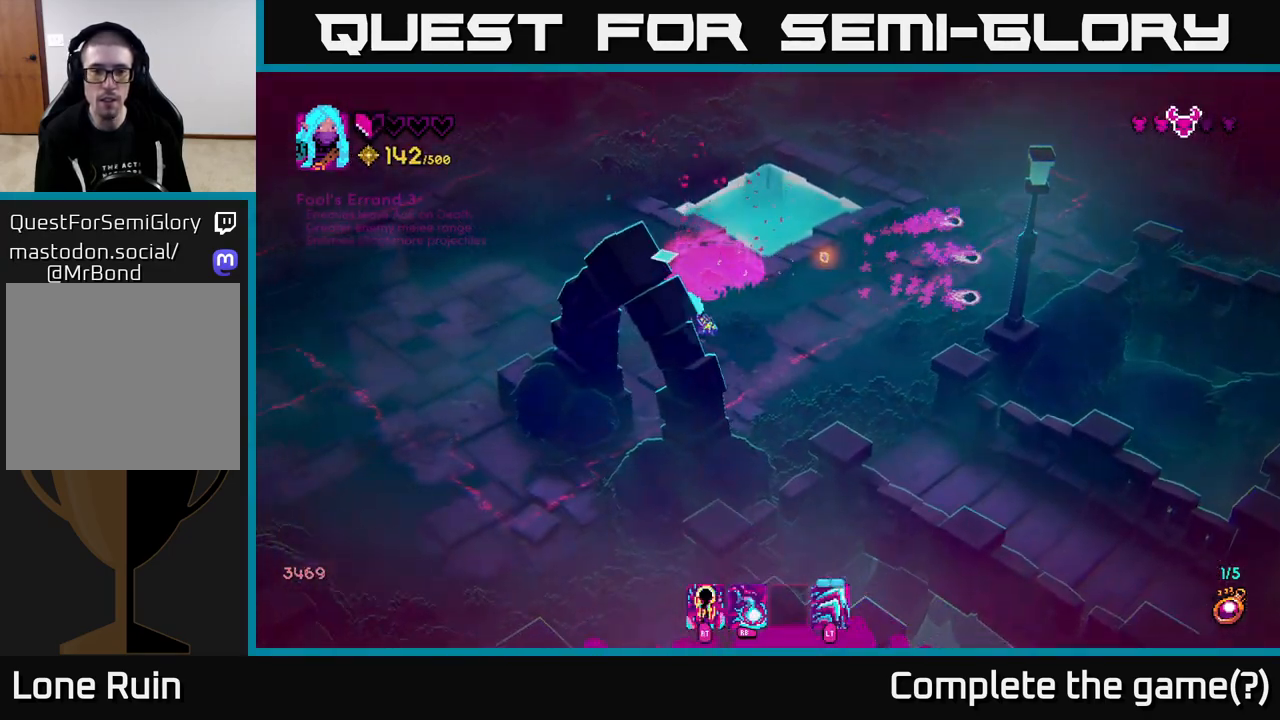
{"buttons": [], "left_stick": "up-left", "right_stick": "up-right", "events": [[133, "left_stick", "left"], [317, "right_stick", "up-right"], [350, "left_stick", "up-left"]]}
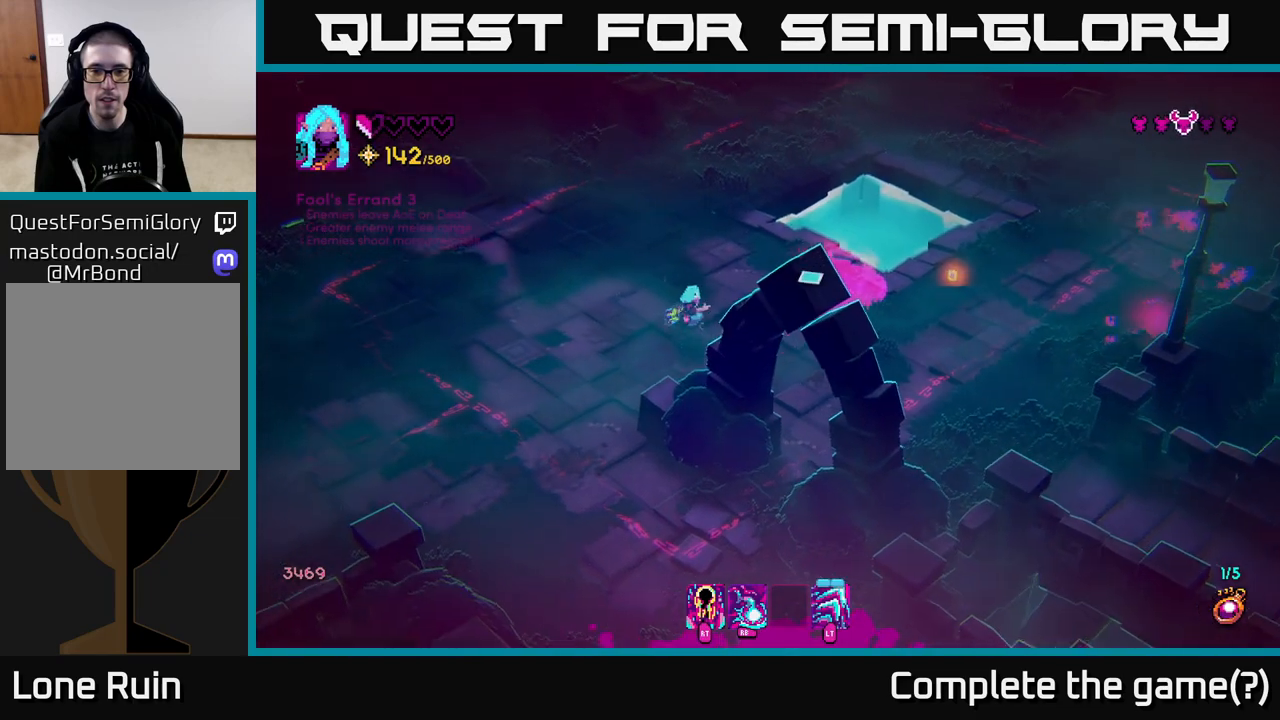
{"buttons": [], "left_stick": "down", "right_stick": "right", "events": [[83, "left_stick", "up-right"], [83, "right_stick", "right"], [300, "left_stick", "down"]]}
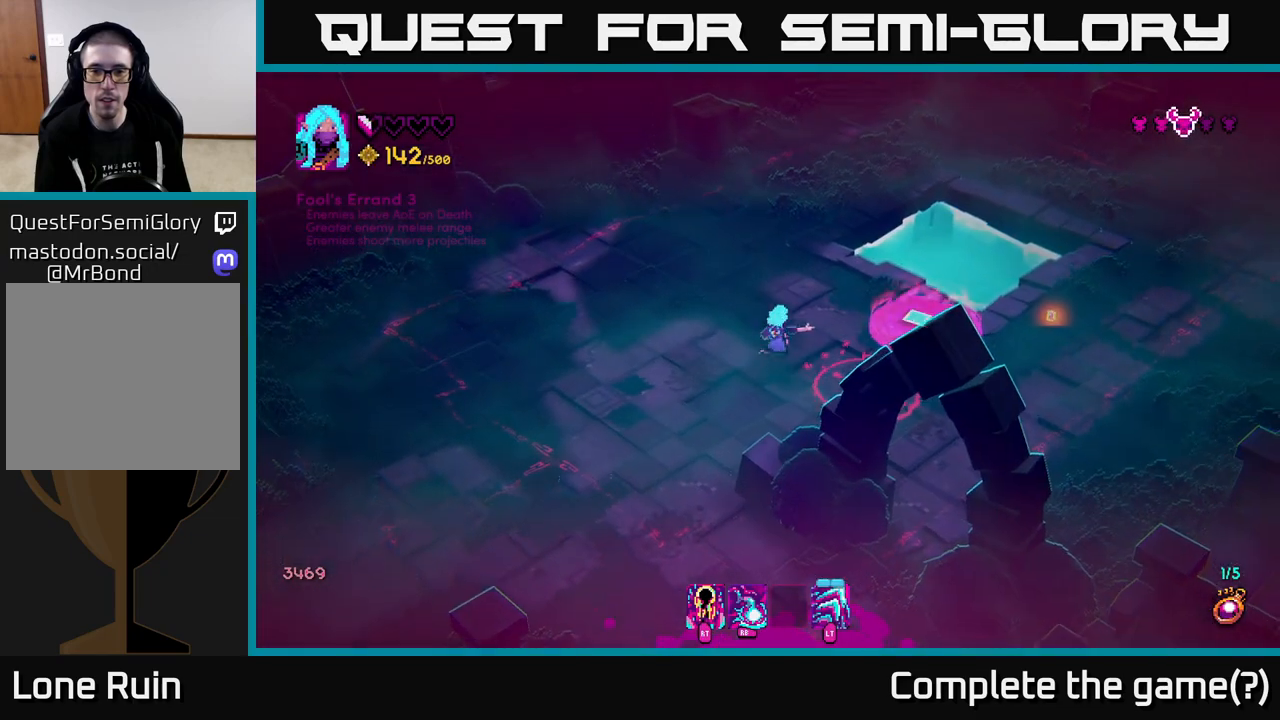
{"buttons": [], "left_stick": "up-right", "right_stick": "left", "events": [[100, "left_stick", "down-right"], [217, "left_stick", "right"], [300, "L2", "down"], [350, "left_stick", "up-right"], [433, "L2", "up"], [483, "right_stick", "left"]]}
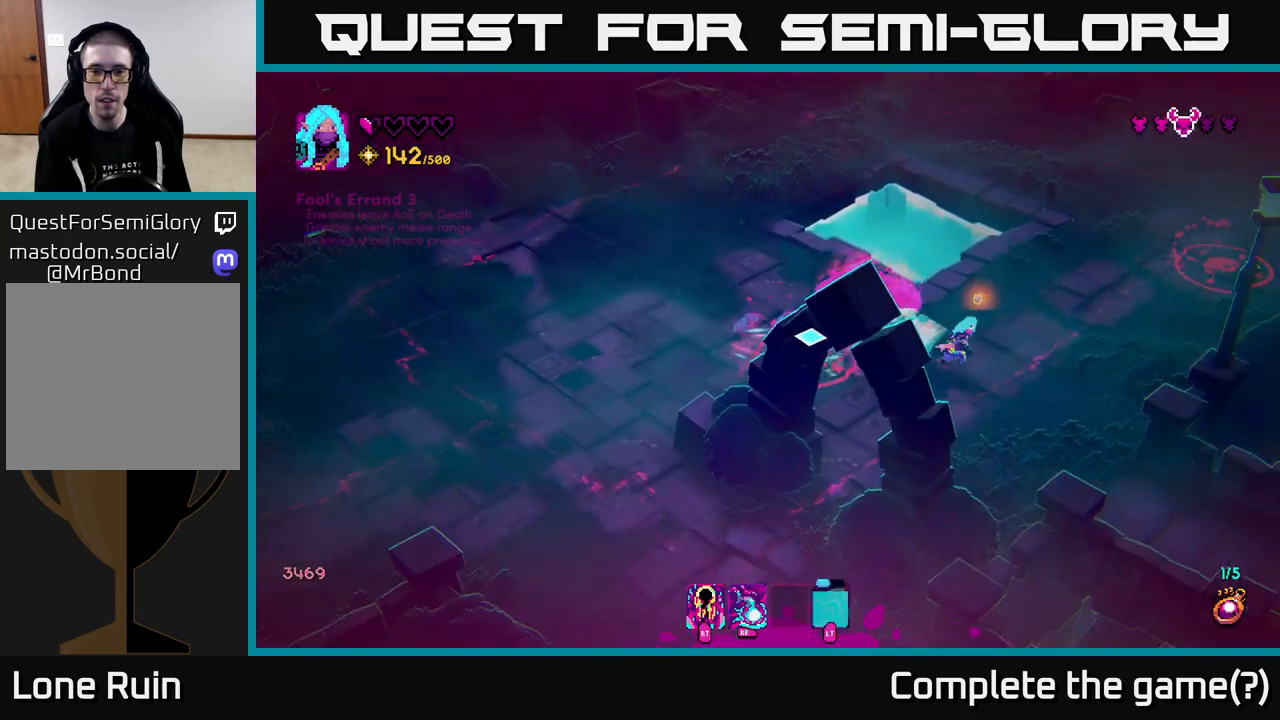
{"buttons": ["L1"], "left_stick": "right", "right_stick": "left", "events": [[367, "left_stick", "right"], [417, "L1", "down"]]}
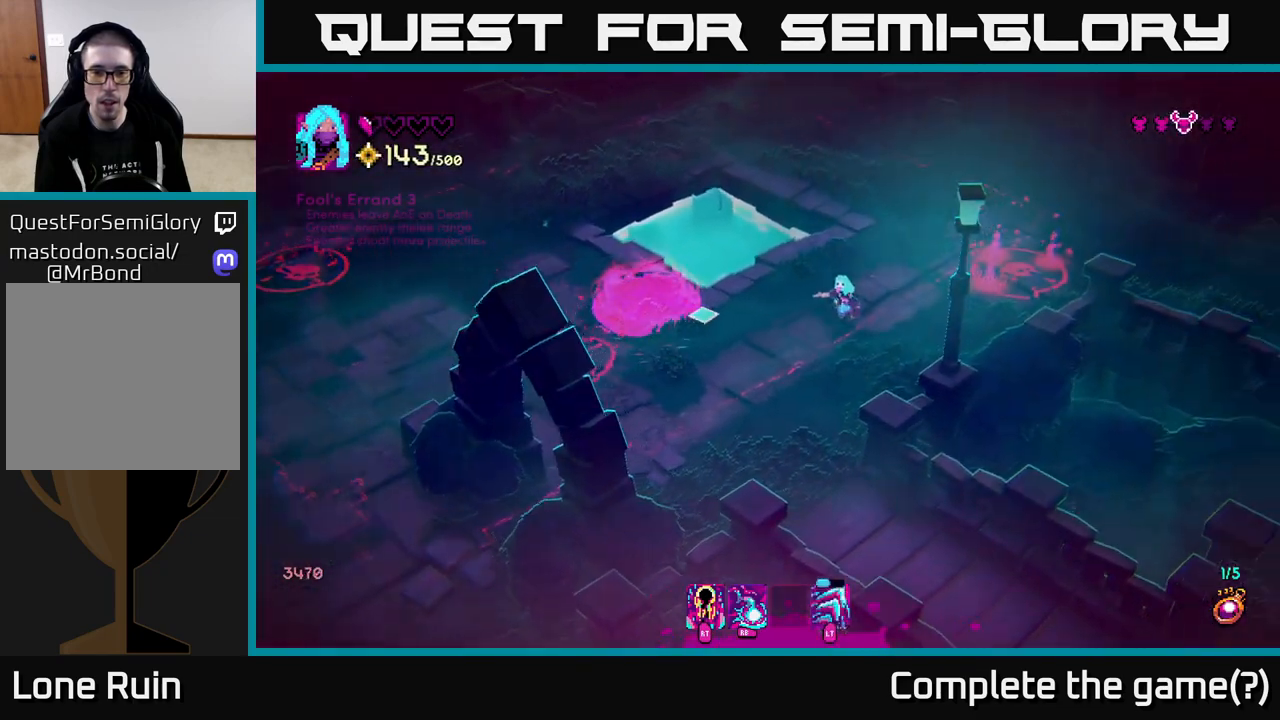
{"buttons": [], "left_stick": "down", "right_stick": "left", "events": [[17, "L1", "up"], [33, "left_stick", "down-left"], [300, "left_stick", "left"], [467, "left_stick", "down"]]}